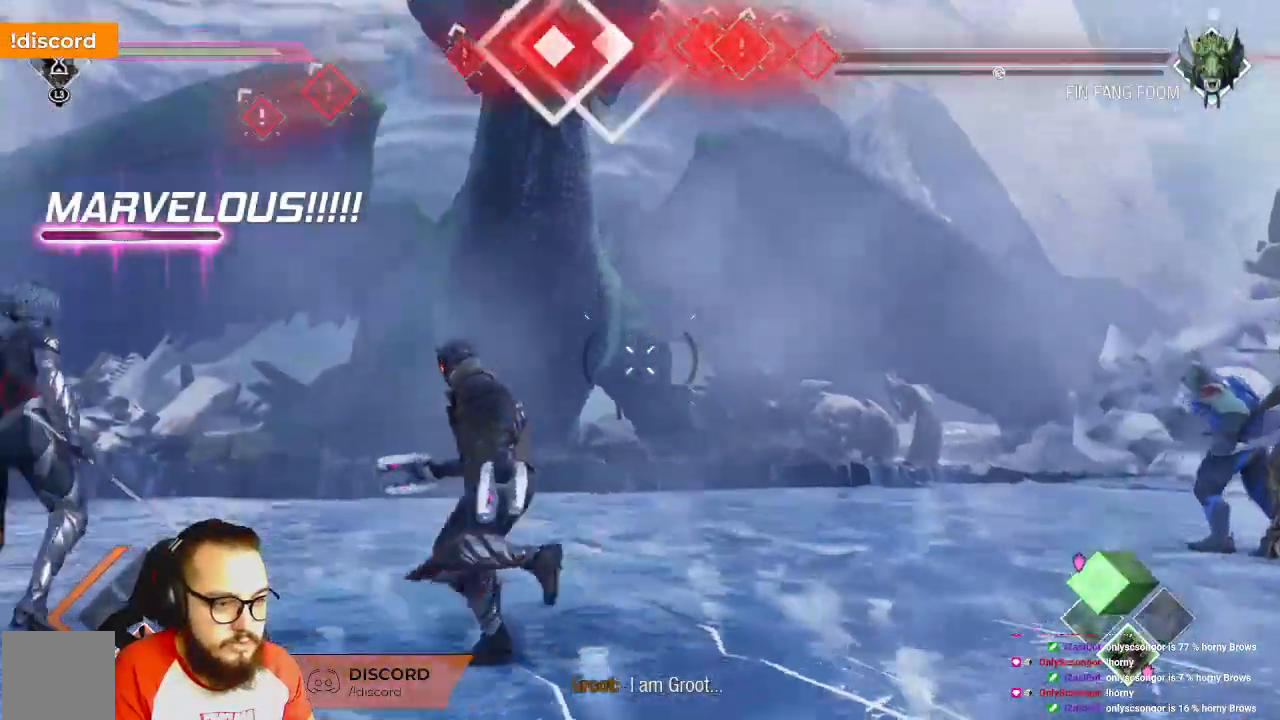
Gameplay with a controller (Xbox layout); each line is a JSON object with the inputs held at the frame after it. "events" lists button and stick changes between this image and that frame as [ms after this image, input, new state], when the widget could be followed in between.
{"buttons": [], "left_stick": "right", "right_stick": "left", "events": [[267, "left_stick", "up"], [383, "right_stick", "left"], [400, "left_stick", "right"]]}
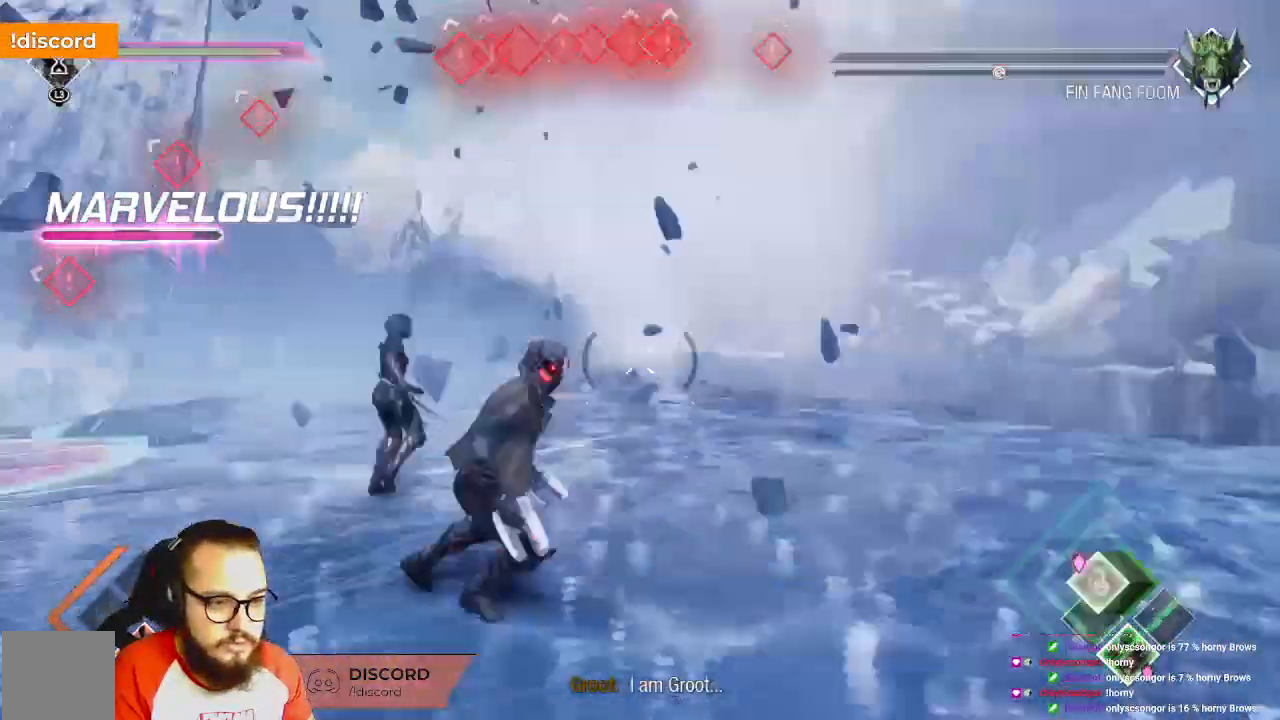
{"buttons": [], "left_stick": "left", "right_stick": "left", "events": [[117, "left_stick", "down"], [400, "left_stick", "down-left"], [500, "left_stick", "left"]]}
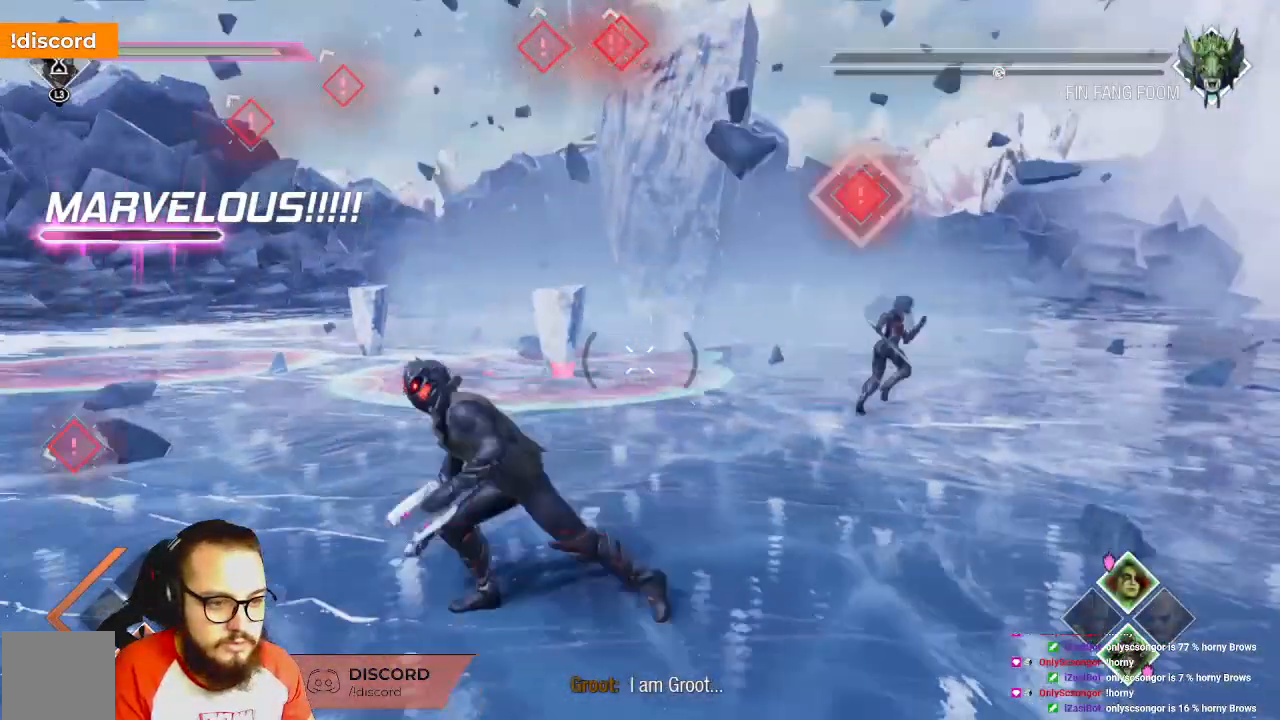
{"buttons": [], "left_stick": "up-left", "right_stick": "center", "events": [[133, "right_stick", "center"], [183, "left_stick", "up-left"]]}
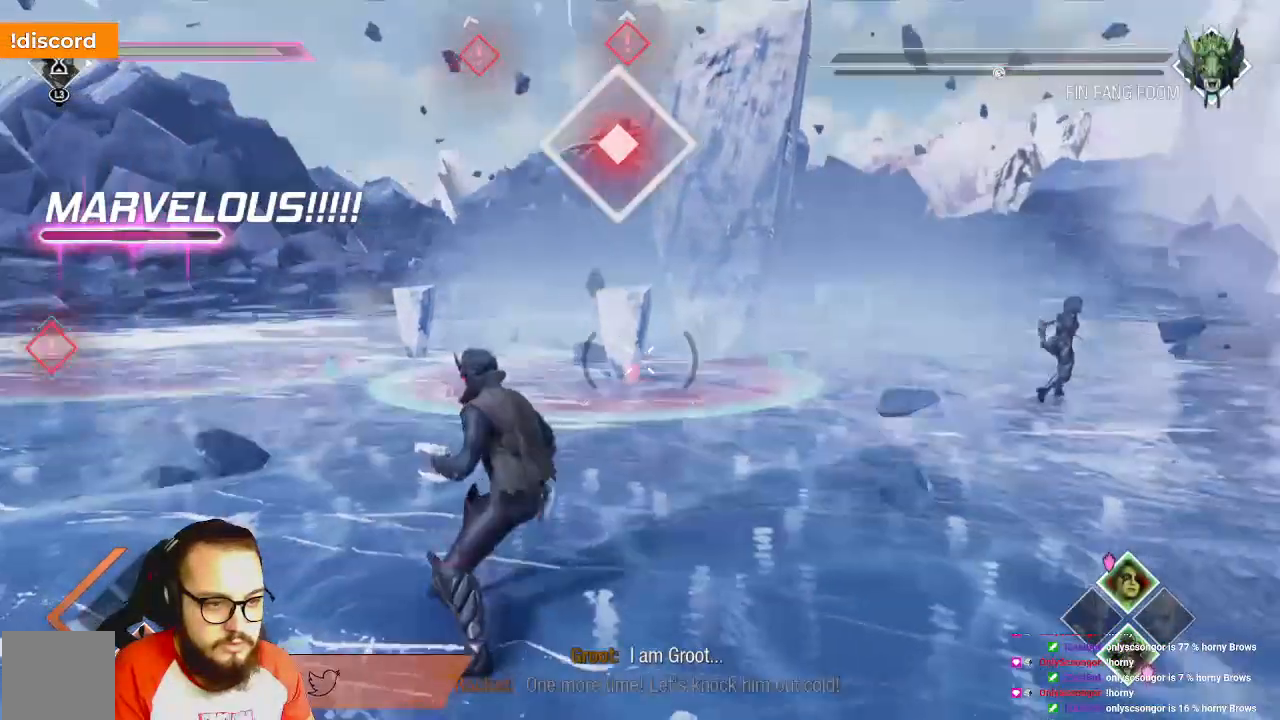
{"buttons": [], "left_stick": "up-left", "right_stick": "left", "events": [[33, "right_stick", "left"], [283, "B", "down"], [500, "B", "up"]]}
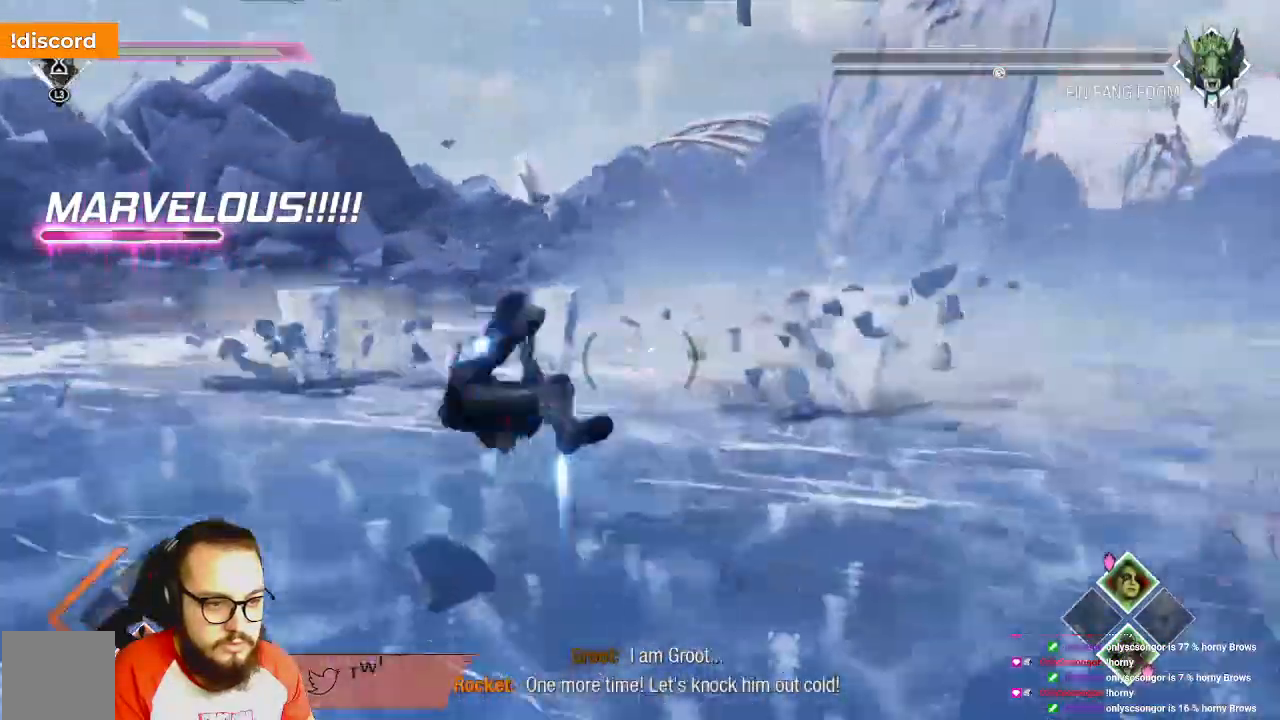
{"buttons": [], "left_stick": "up", "right_stick": "center", "events": [[267, "right_stick", "right"], [300, "left_stick", "up"], [367, "right_stick", "center"]]}